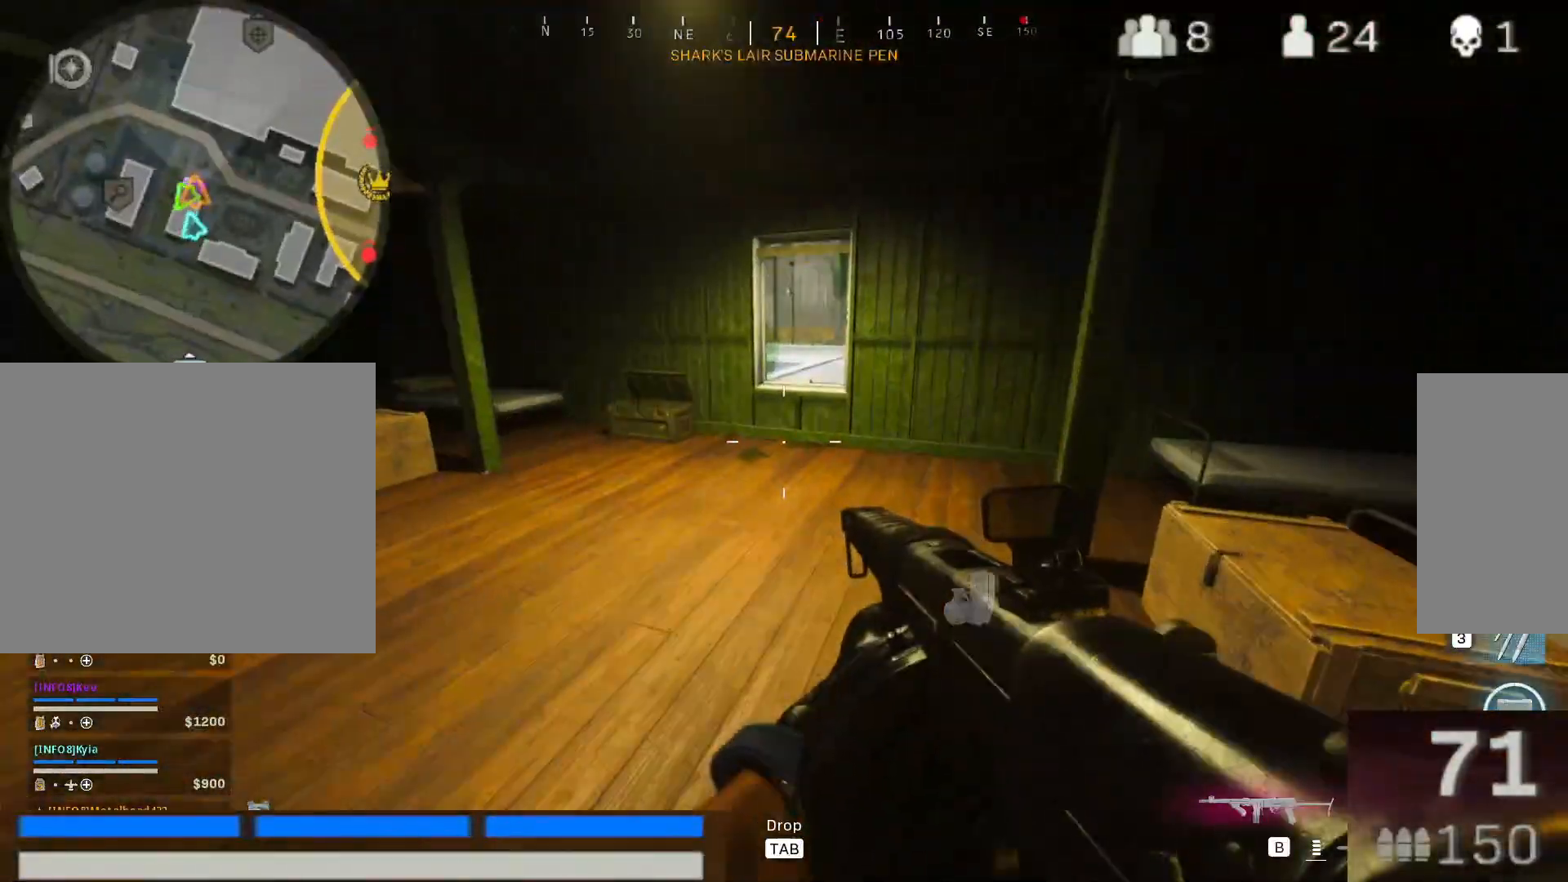
Gameplay with keyboard and mouse; each line is a JSON object with the keys and mouse buttons held at the frame after it. "events" lists presses ("down") and releases ("up") of "1", "2", "3", "4", "5", "a", "alt", "c", "caps_lock", "ctrl", "d", "e", "f", "g", "q", "r", "s", "shift", "space", "t", "tab", "v", "w", "x", "z", "mouse_left", "mouse_wheel" and "mouse_right" between this image and that frame as [ms after this image, input, new state], when the widget could be followed in between. "mouse_left", "mouse_wheel", "mouse_right" = the "left", "wheel", "right" buttons of the "mouse" list. No other keys are recorded. "wheel" means that the mouse wheel is clicked or scrolled. Not read: mouse_move.
{"keys": ["d"], "mouse": [], "events": [[67, "d", "up"], [167, "a", "down"], [300, "w", "down"], [350, "a", "up"], [450, "d", "down"], [483, "w", "up"]]}
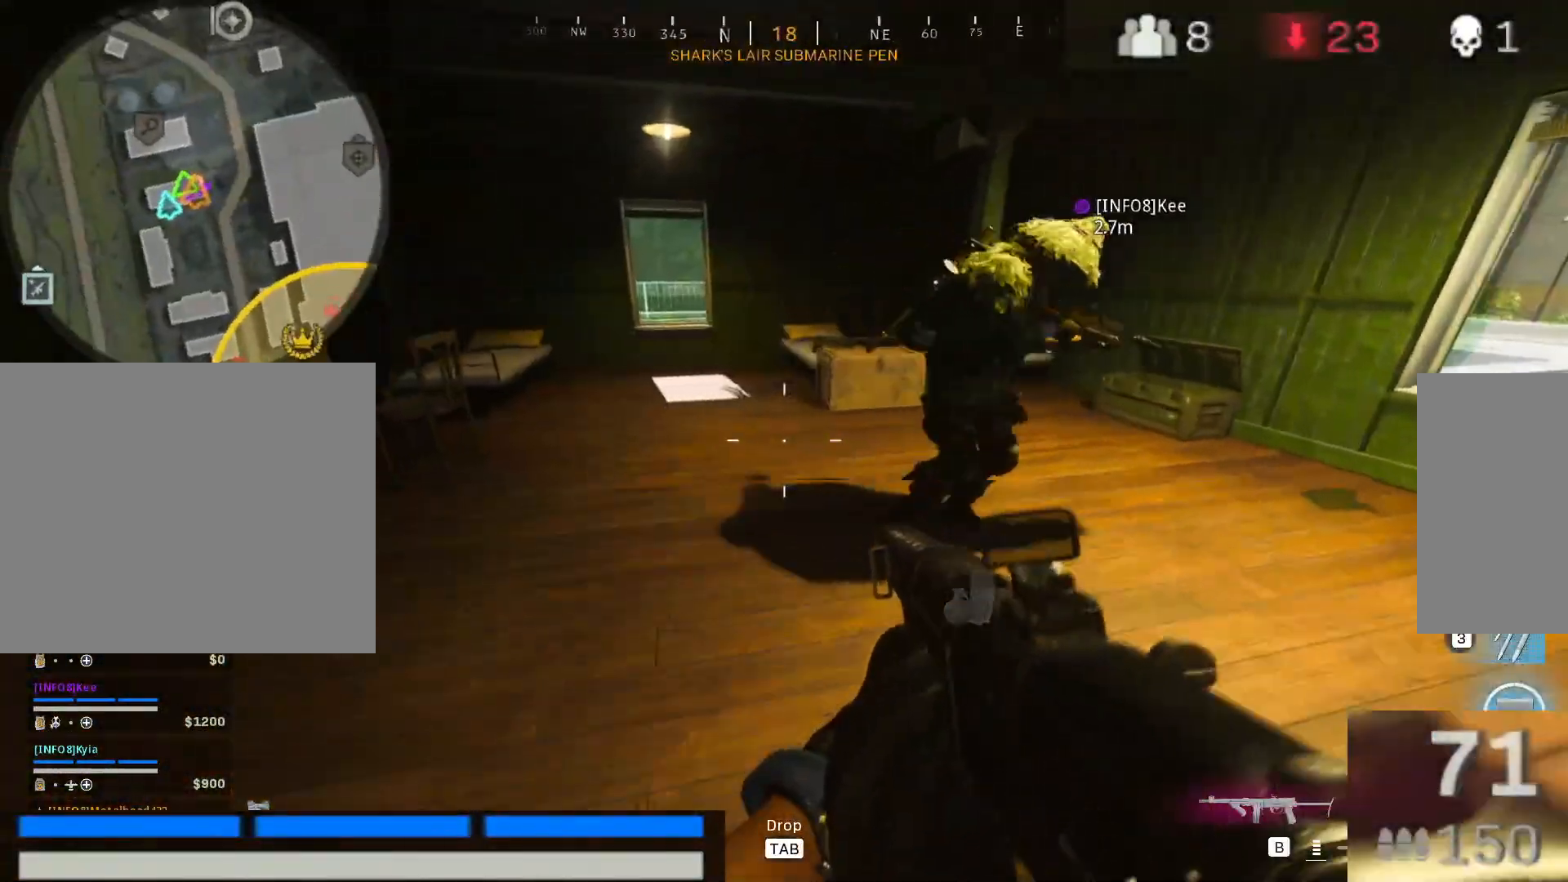
{"keys": ["w"], "mouse": [], "events": [[467, "w", "down"], [500, "d", "up"]]}
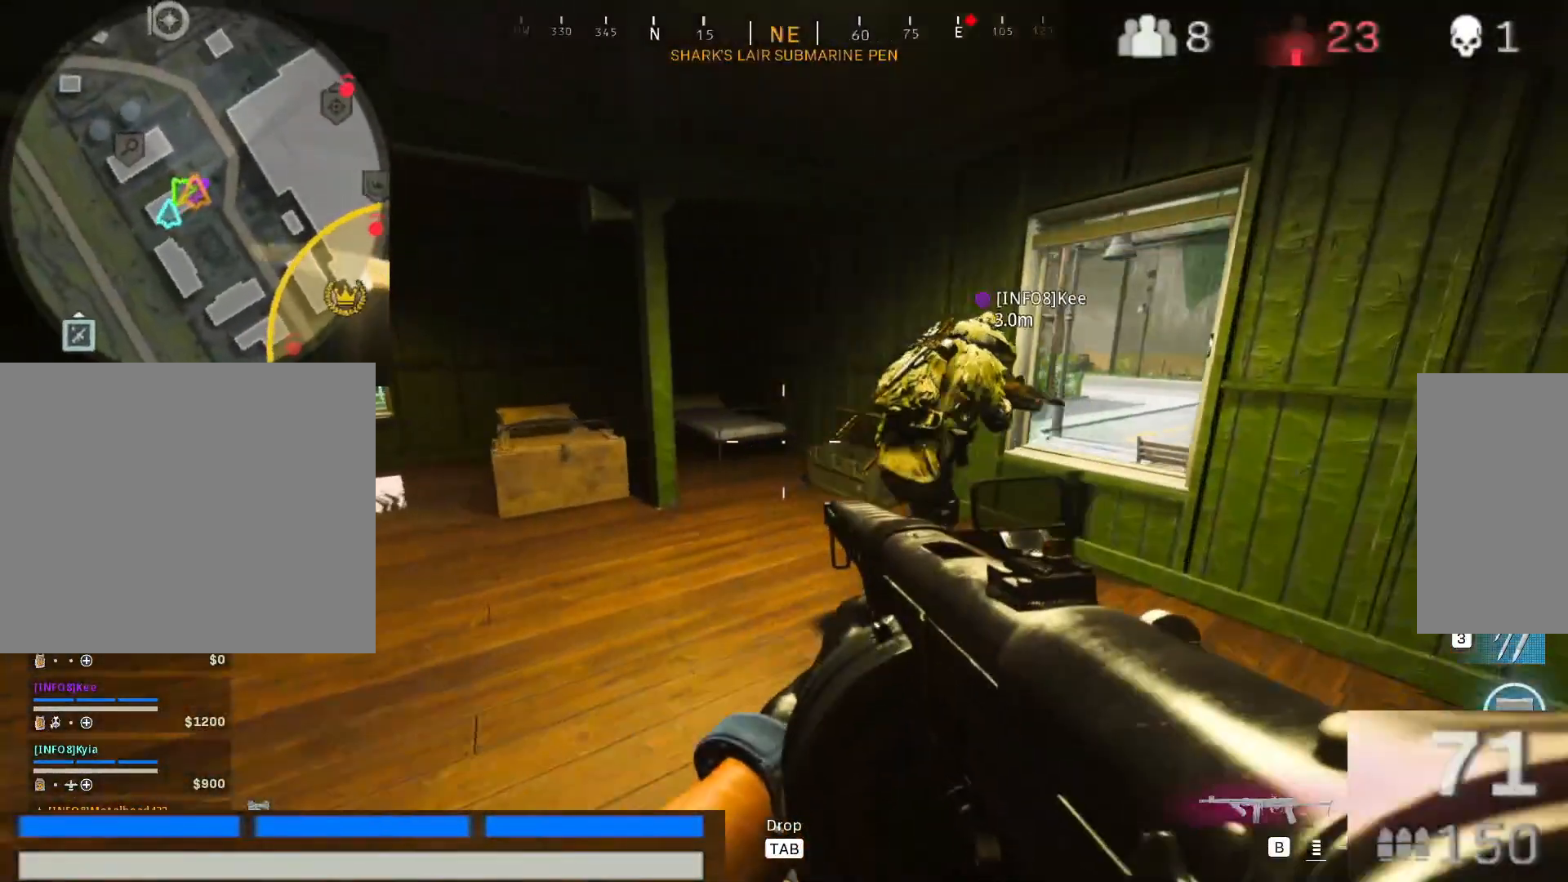
{"keys": [], "mouse": [], "events": [[50, "a", "down"], [100, "w", "up"], [200, "a", "up"]]}
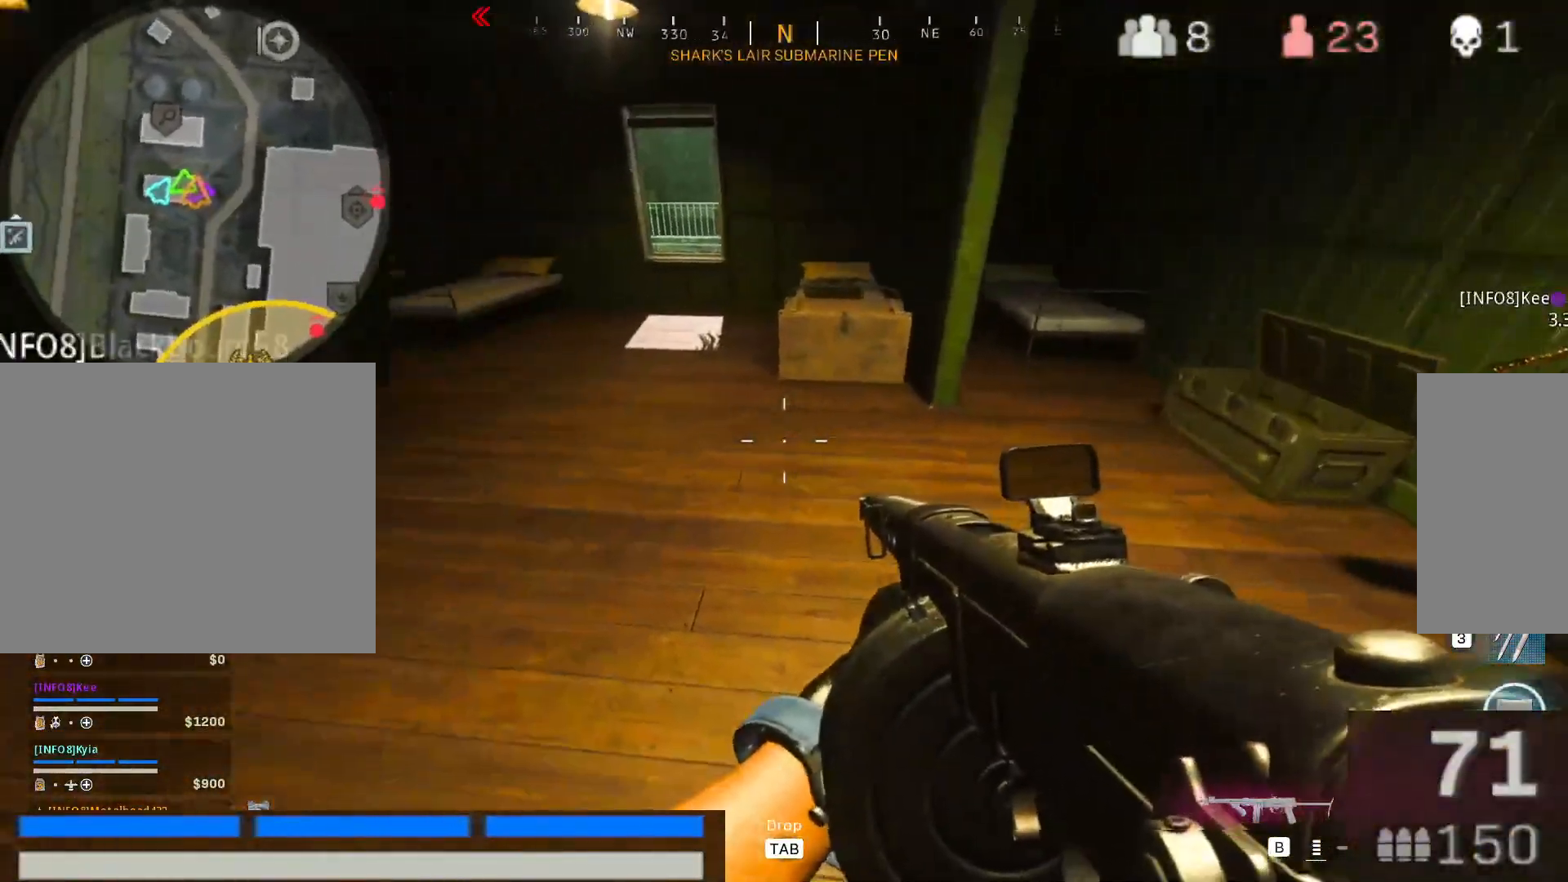
{"keys": ["2", "w"], "mouse": [], "events": [[17, "1", "down"], [117, "1", "up"], [217, "2", "down"], [300, "w", "down"]]}
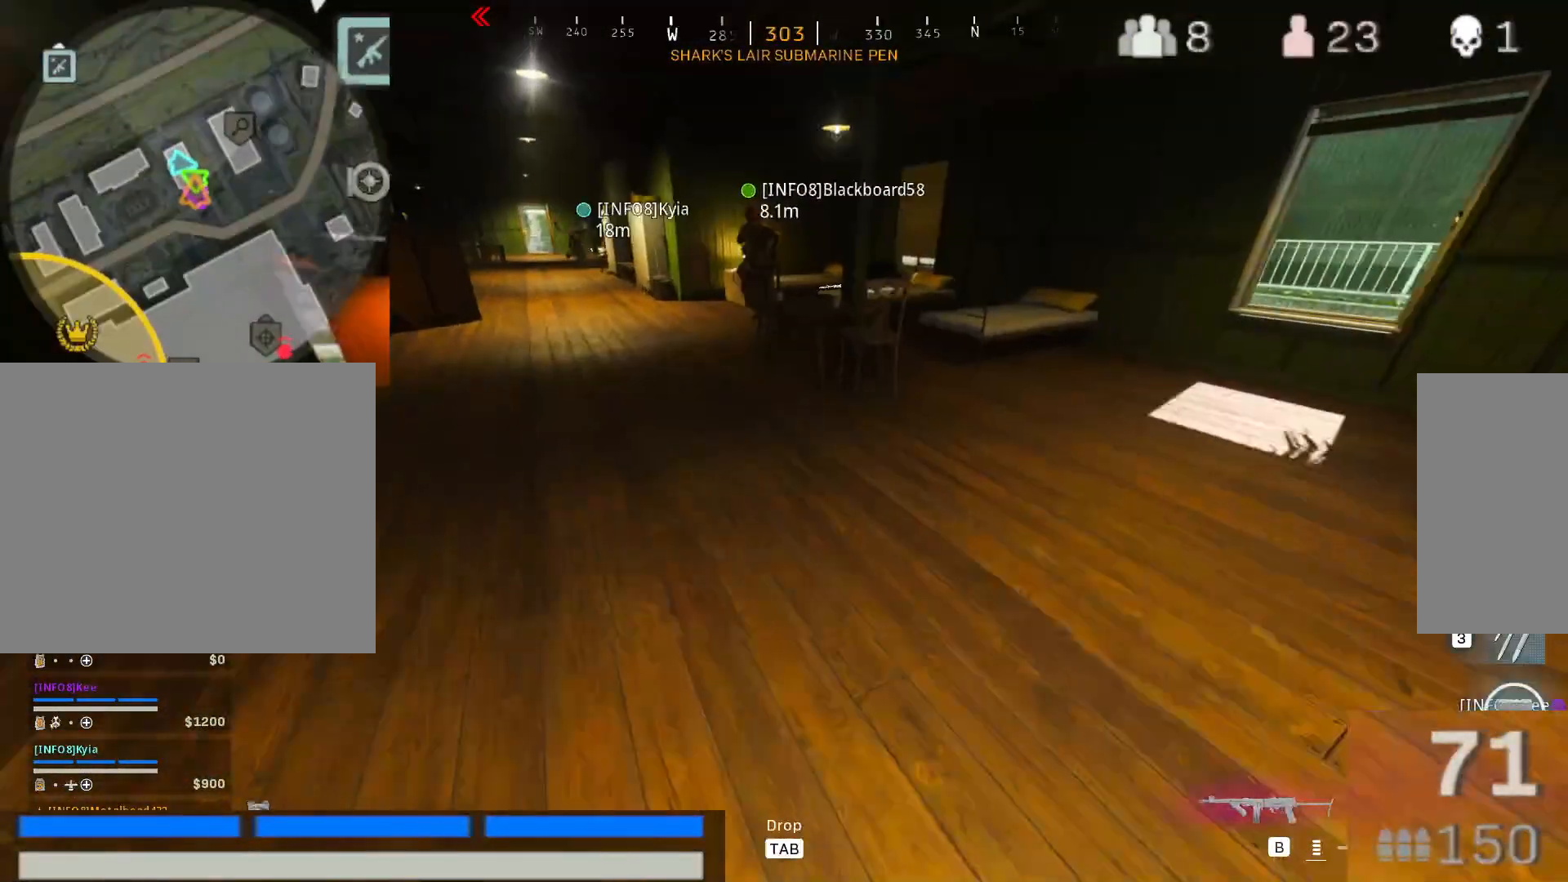
{"keys": ["2", "w"], "mouse": [], "events": [[133, "a", "down"], [183, "w", "up"], [367, "w", "down"], [417, "a", "up"]]}
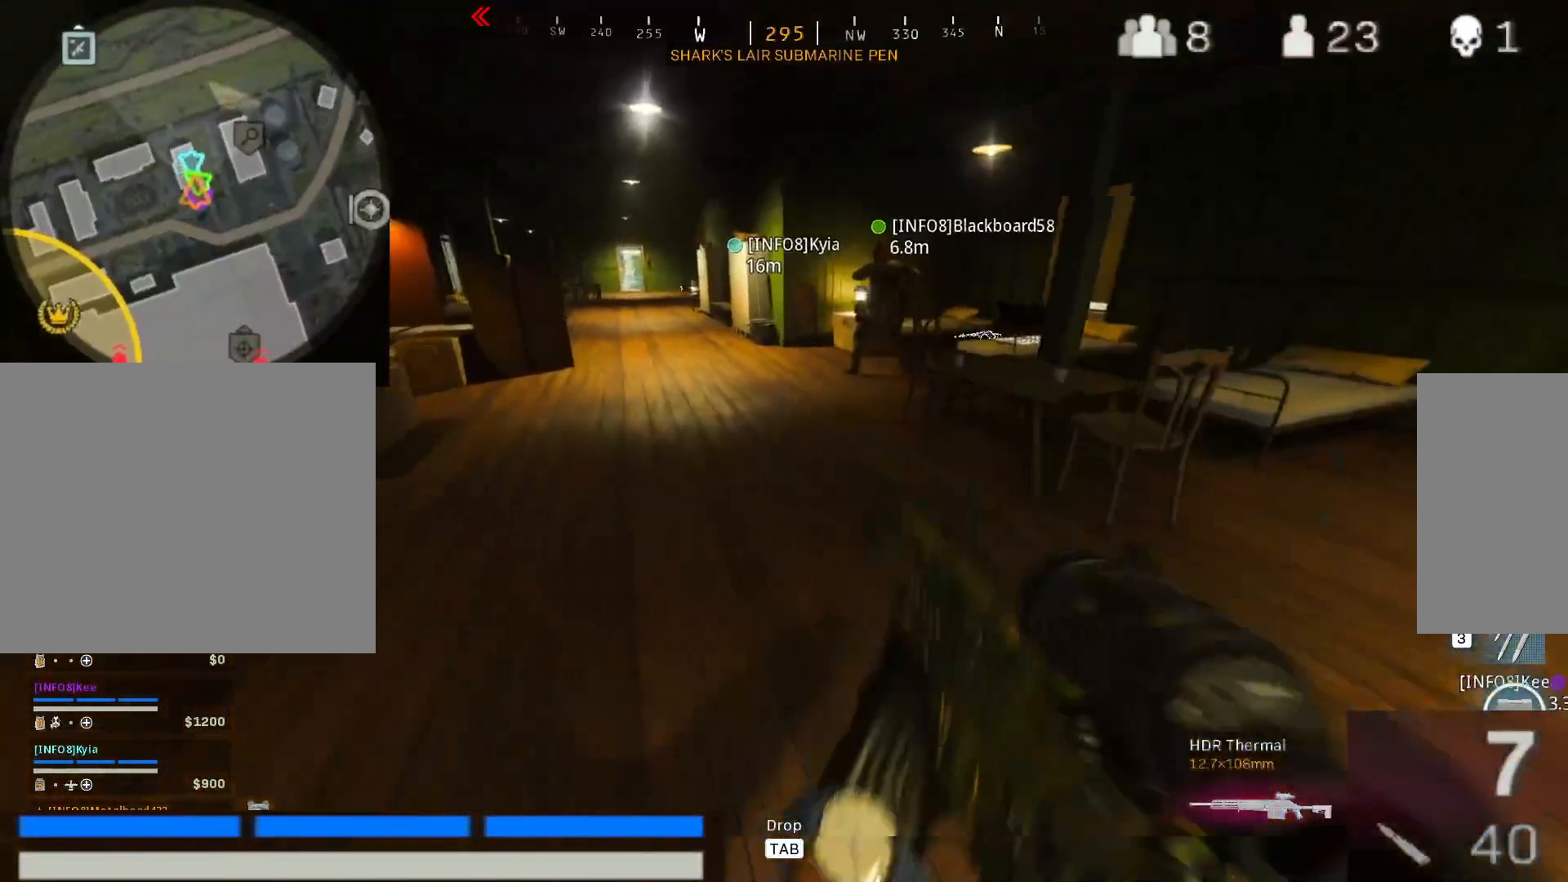
{"keys": ["2", "w"], "mouse": [], "events": [[150, "1", "down"], [233, "1", "up"]]}
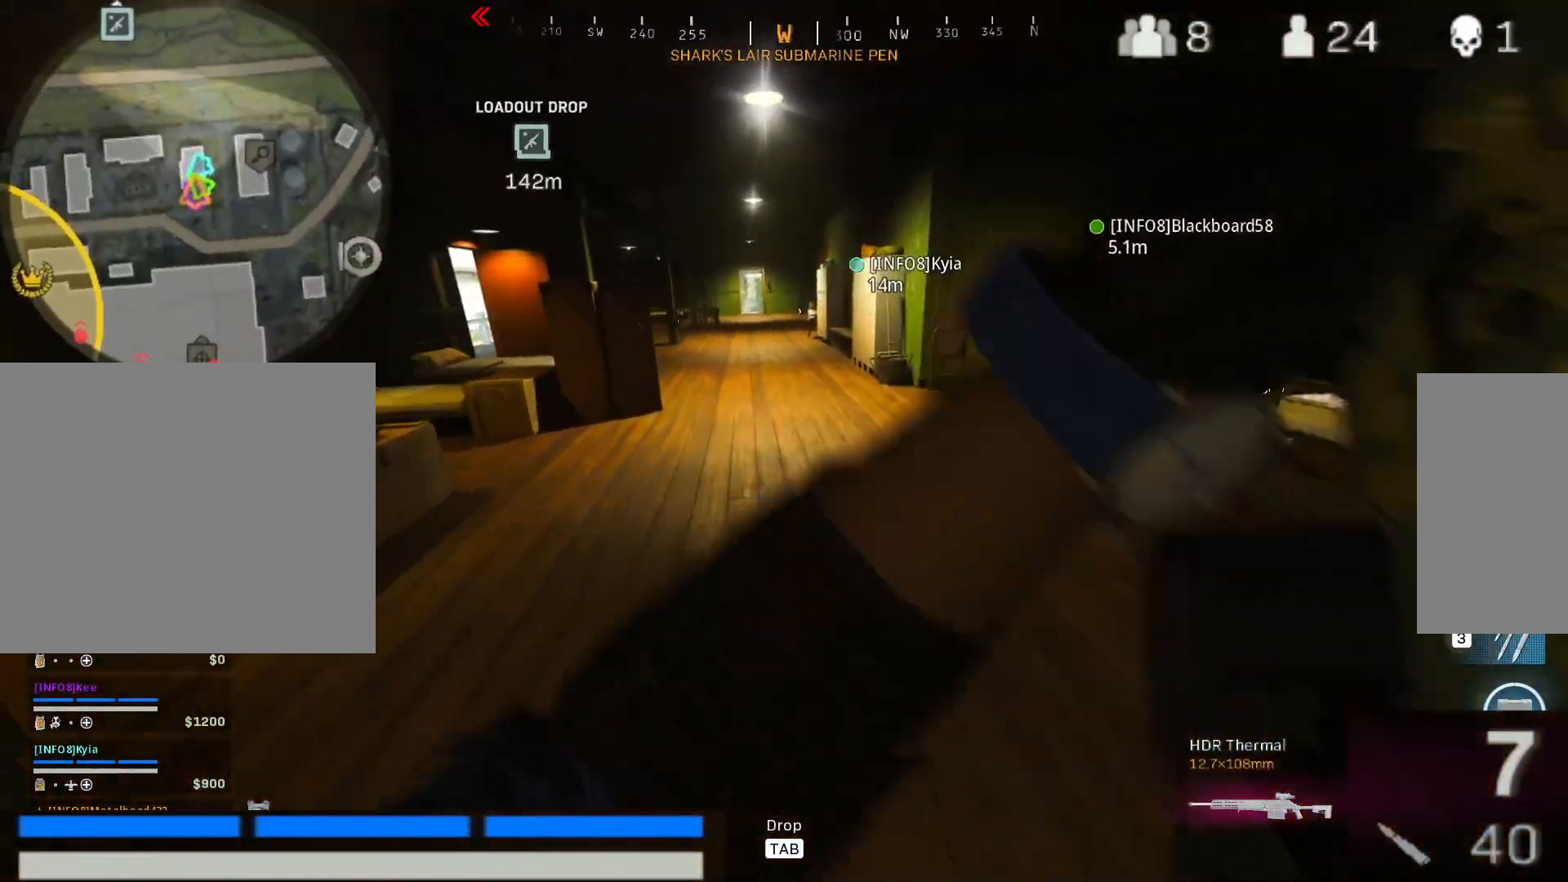
{"keys": ["2"], "mouse": [], "events": [[300, "w", "up"]]}
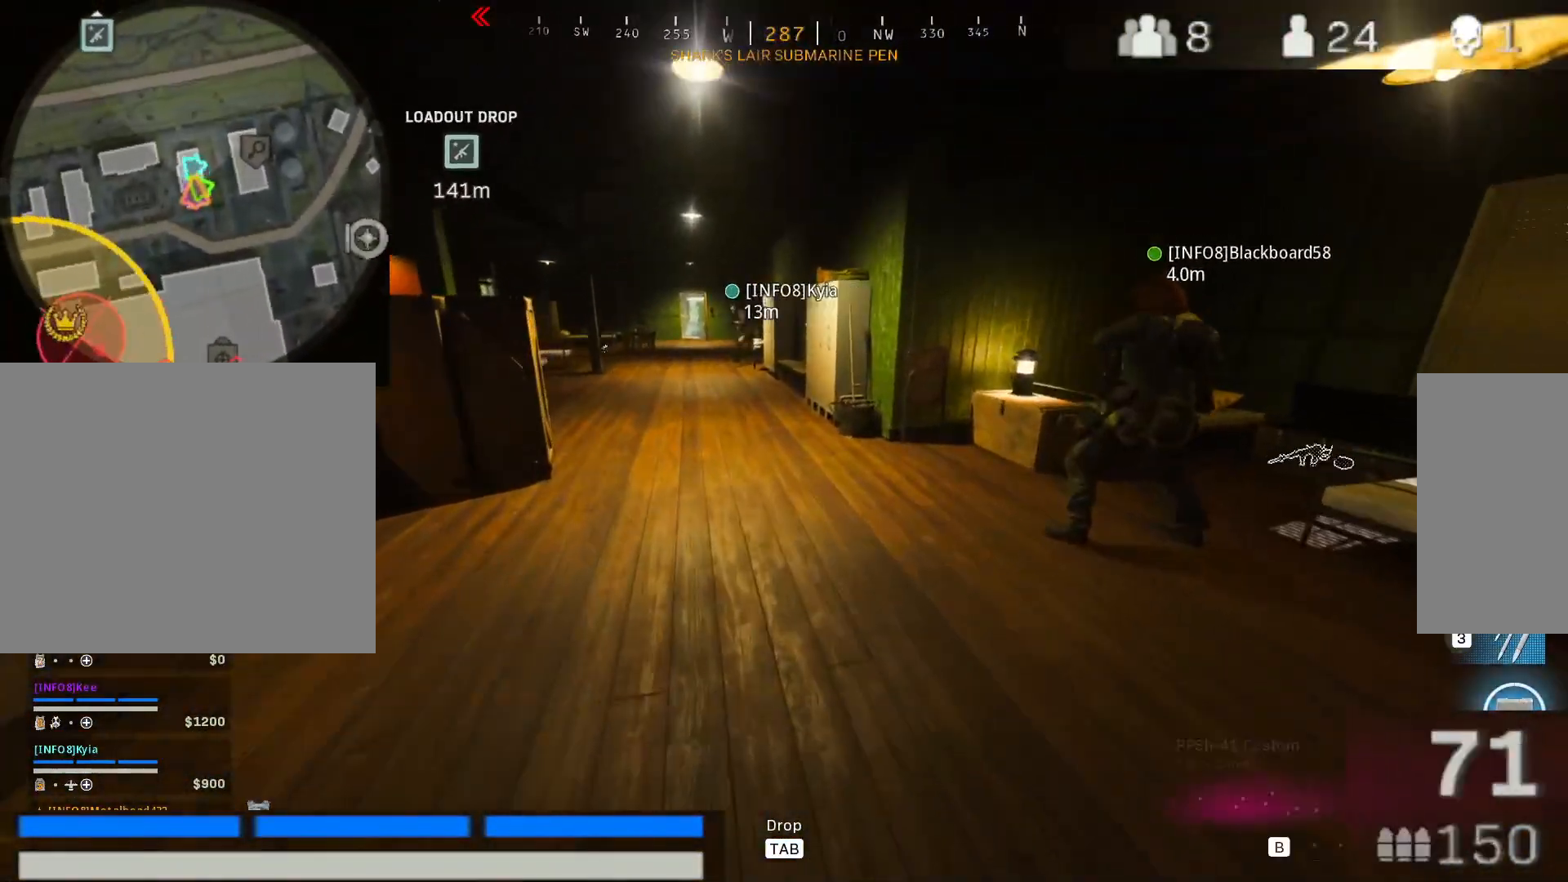
{"keys": ["2", "w"], "mouse": [], "events": [[33, "w", "down"]]}
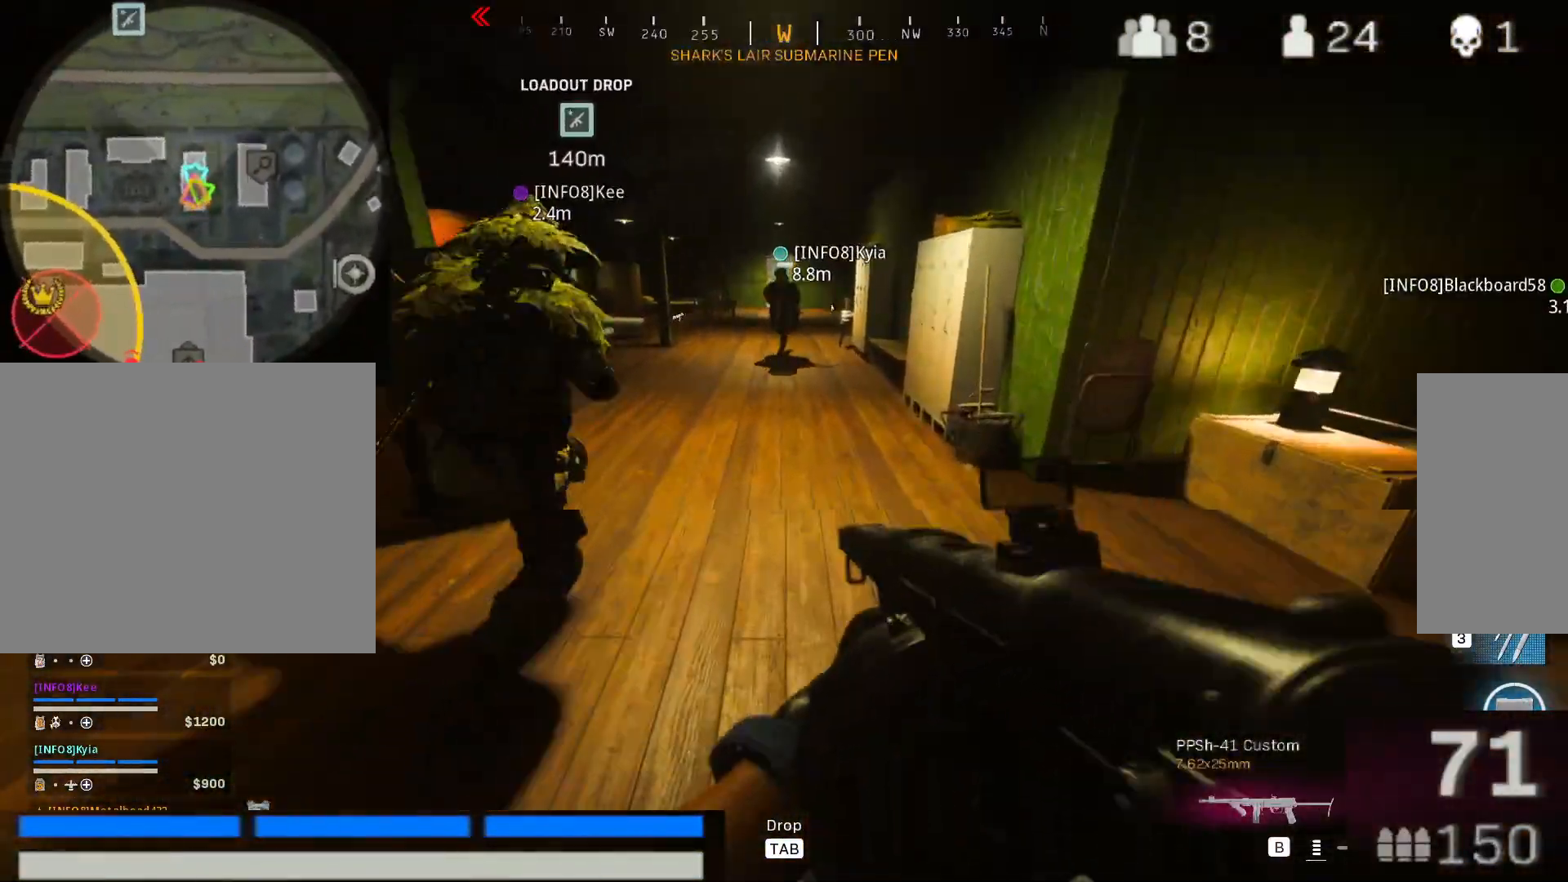
{"keys": ["w"], "mouse": [], "events": [[383, "2", "up"]]}
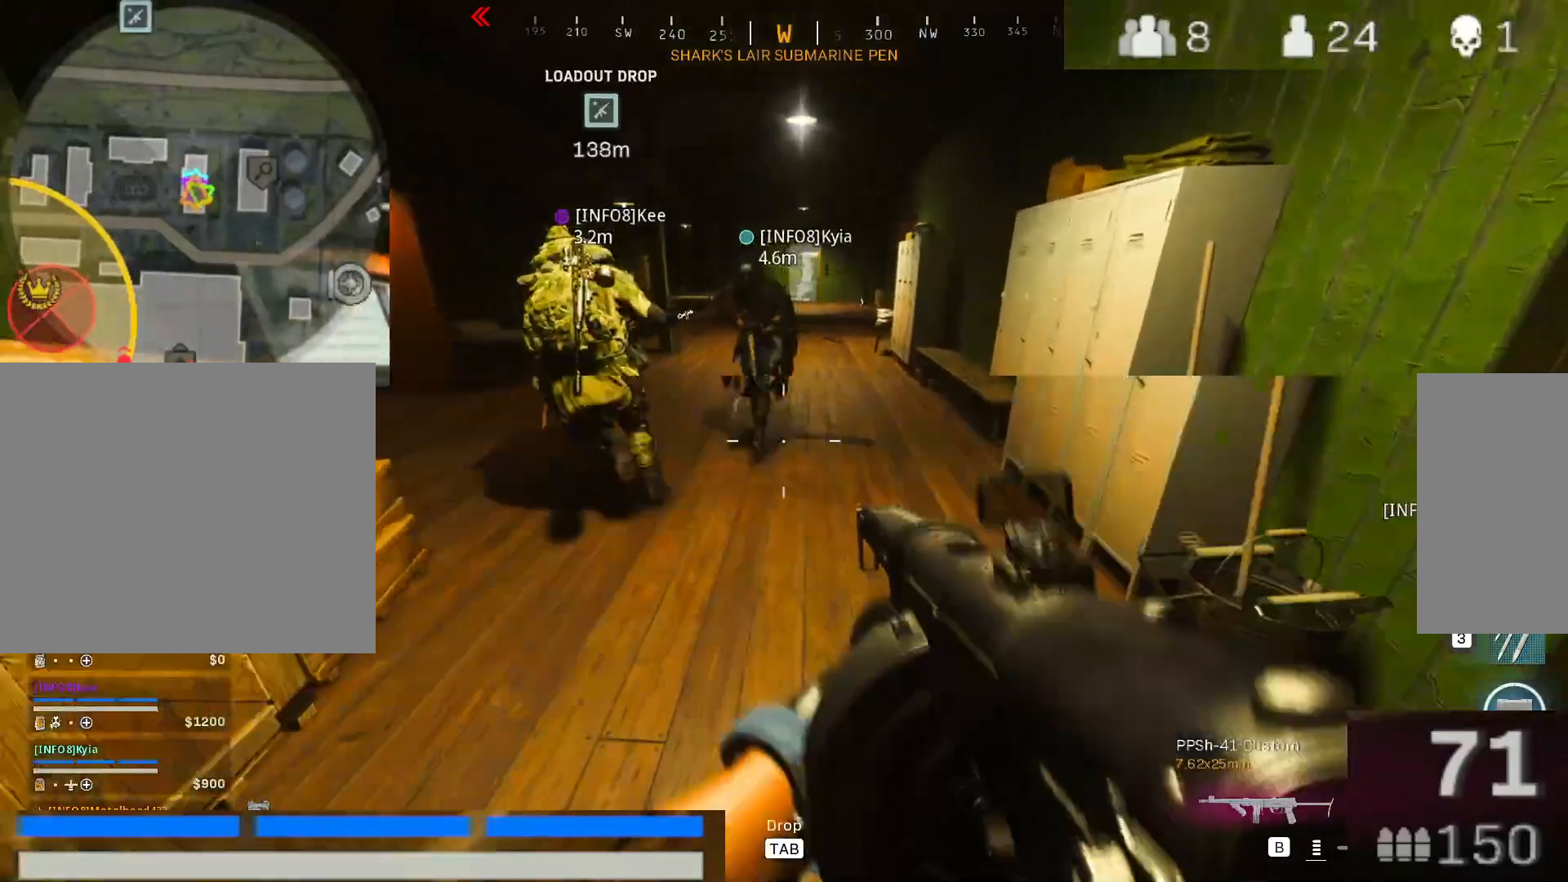
{"keys": ["2", "d", "w"], "mouse": [], "events": [[17, "shift", "down"], [33, "d", "down"], [167, "shift", "up"], [300, "2", "down"], [350, "w", "up"], [483, "w", "down"]]}
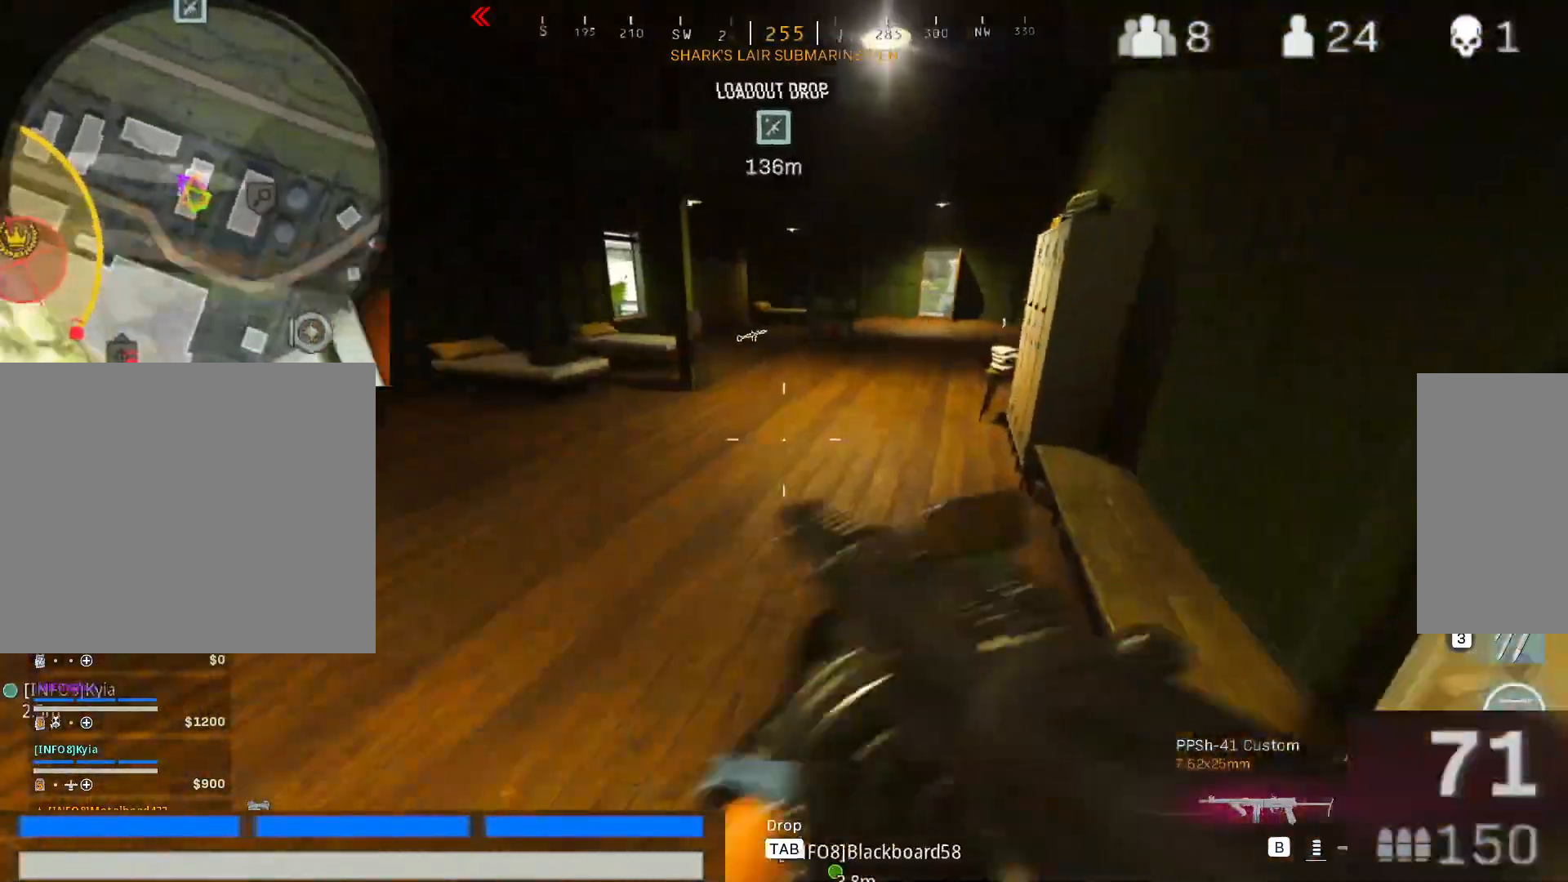
{"keys": ["2", "w"], "mouse": [], "events": [[33, "d", "up"], [267, "shift", "down"], [467, "shift", "up"]]}
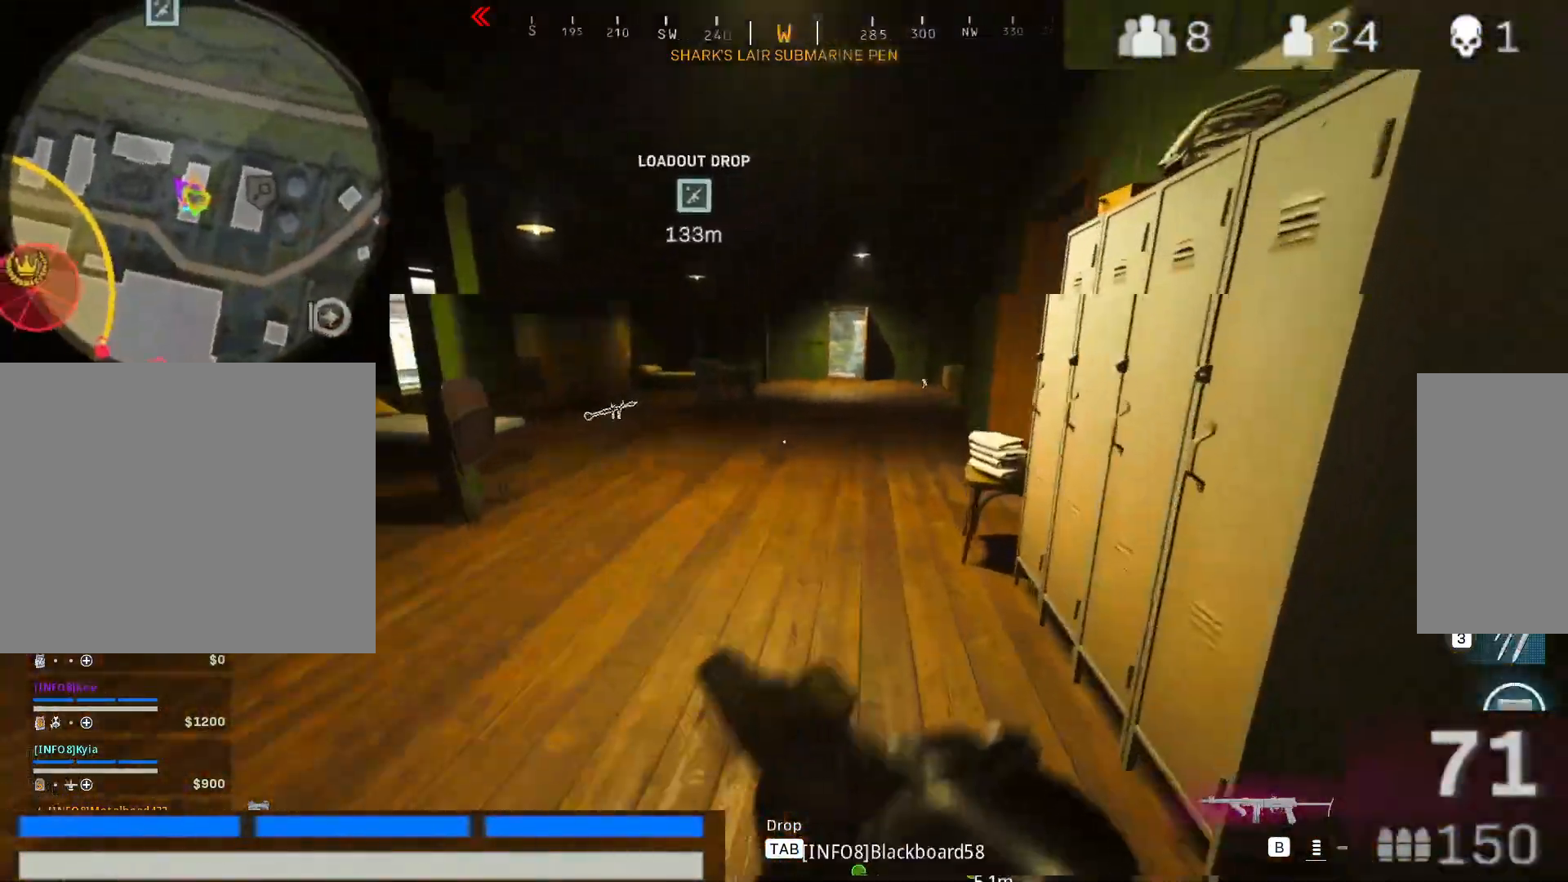
{"keys": ["2", "shift", "w"], "mouse": [], "events": [[100, "shift", "down"], [283, "shift", "up"], [433, "shift", "down"]]}
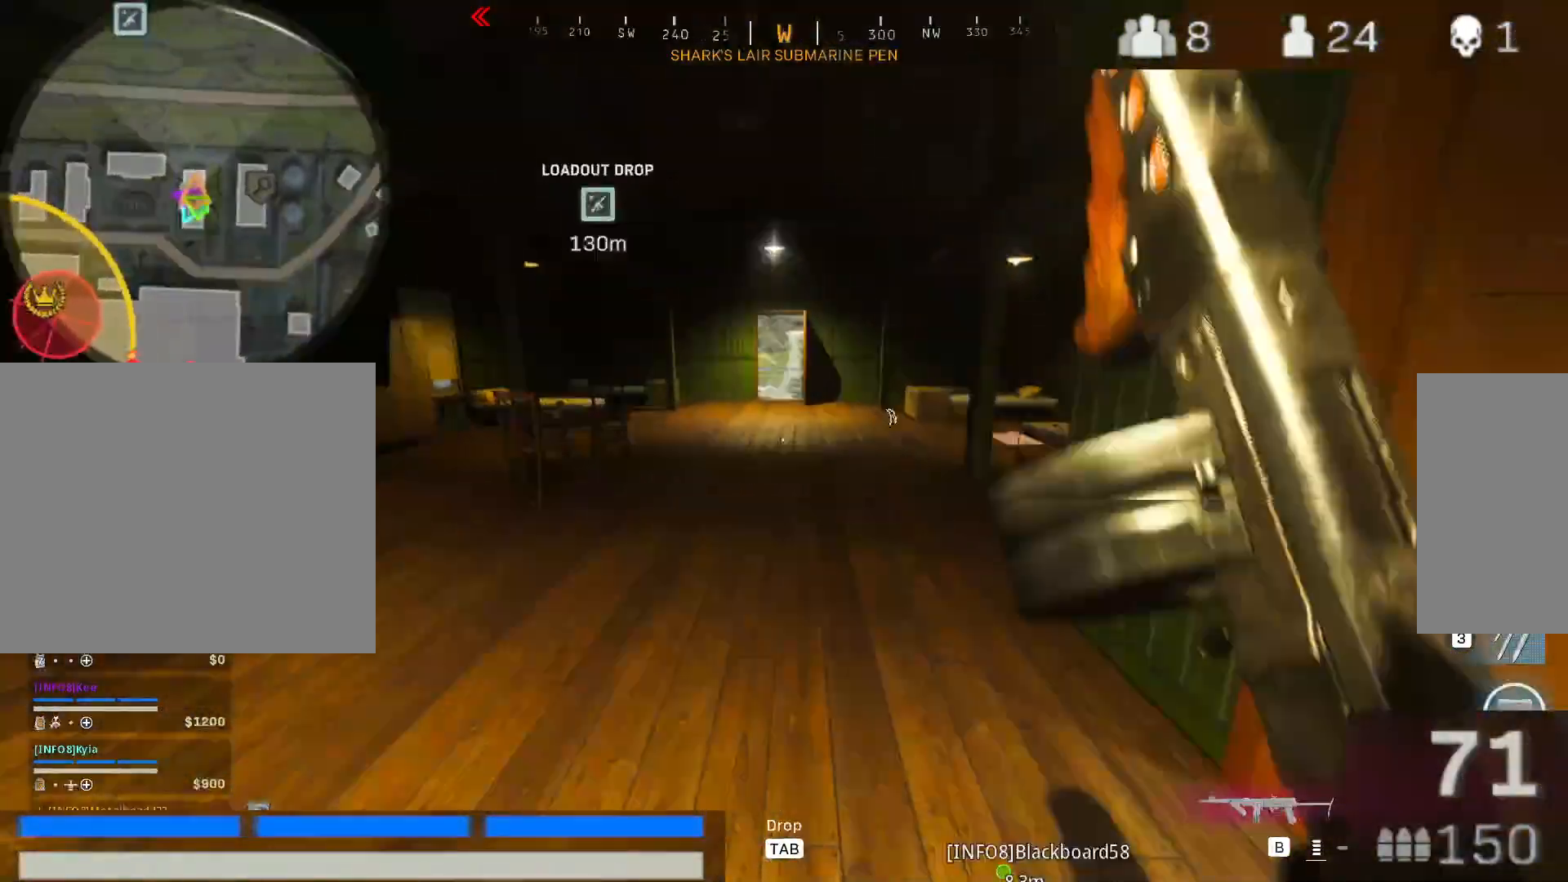
{"keys": ["2", "a", "w"], "mouse": [], "events": [[117, "shift", "up"], [250, "a", "down"]]}
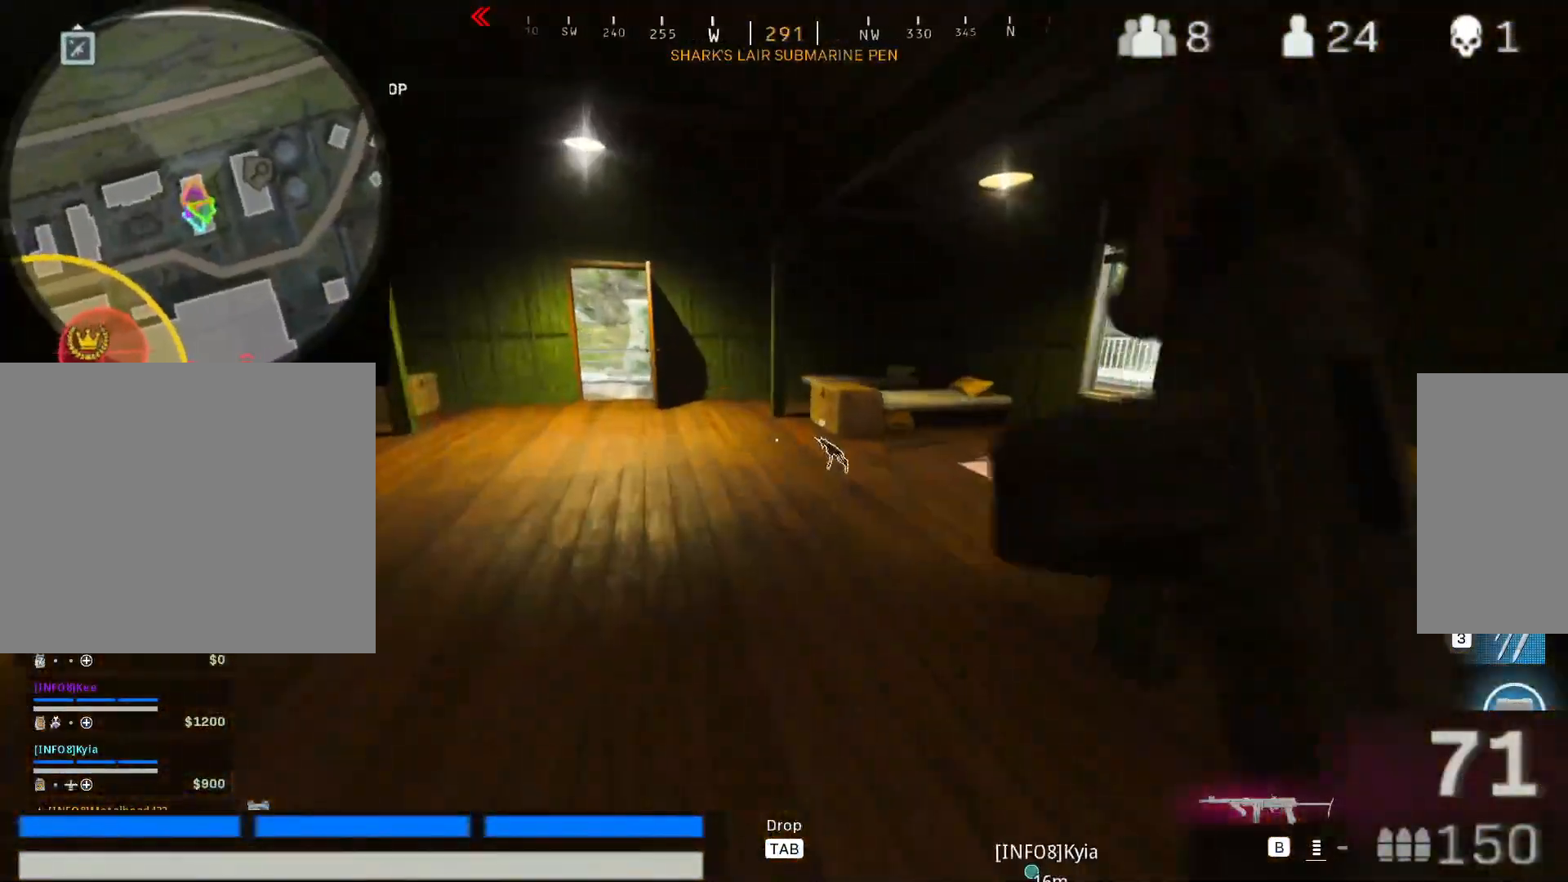
{"keys": ["d", "w"], "mouse": [], "events": [[83, "2", "up"], [233, "a", "up"], [367, "d", "down"]]}
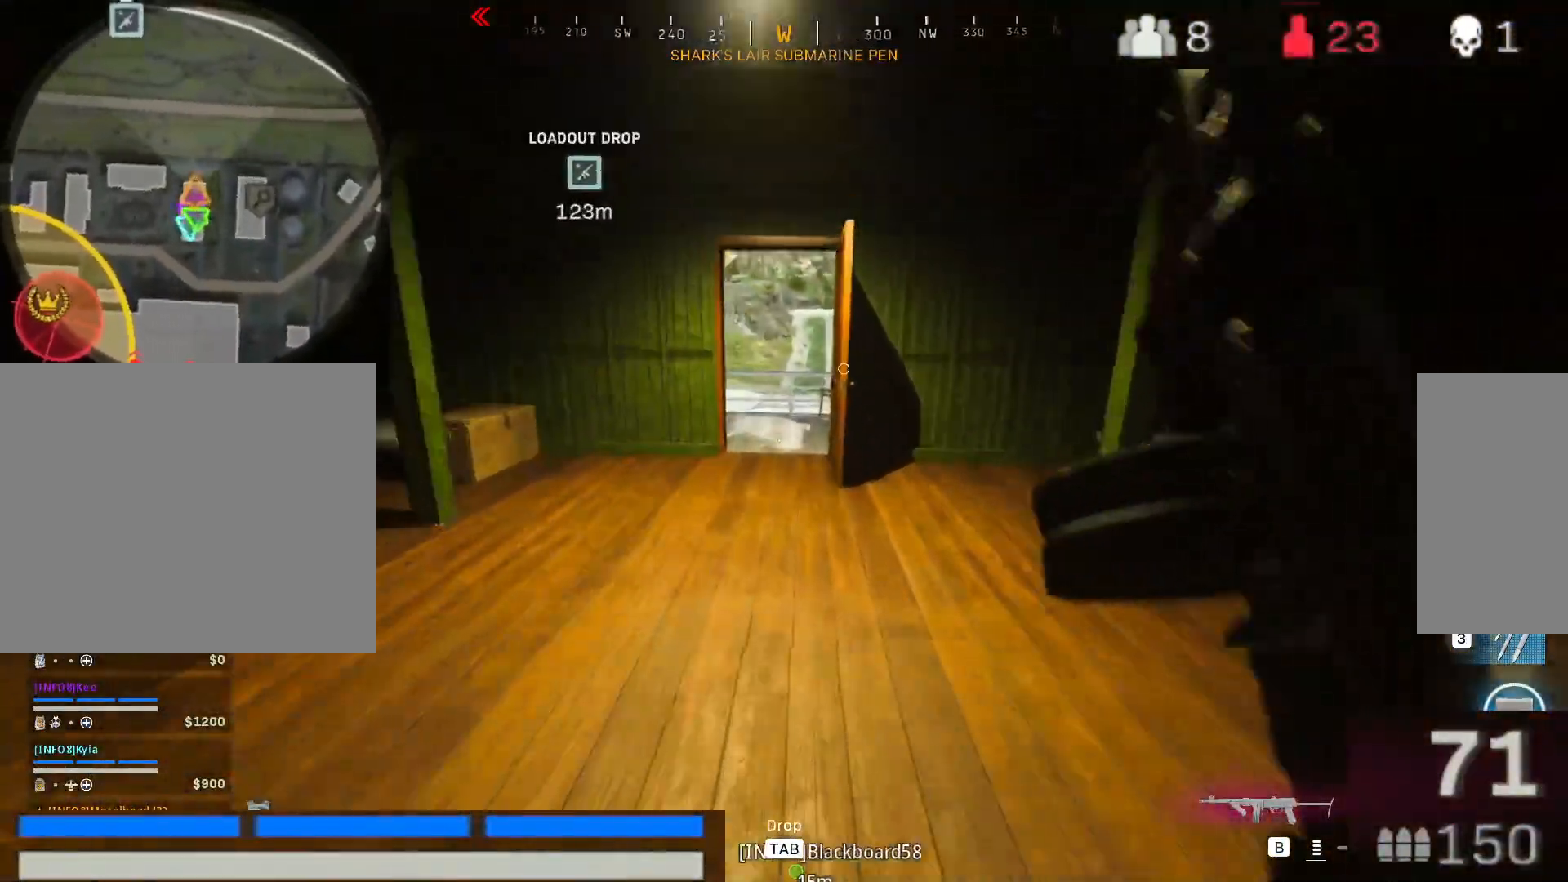
{"keys": [], "mouse": [], "events": [[200, "d", "up"], [333, "f", "down"], [433, "f", "up"], [433, "w", "up"]]}
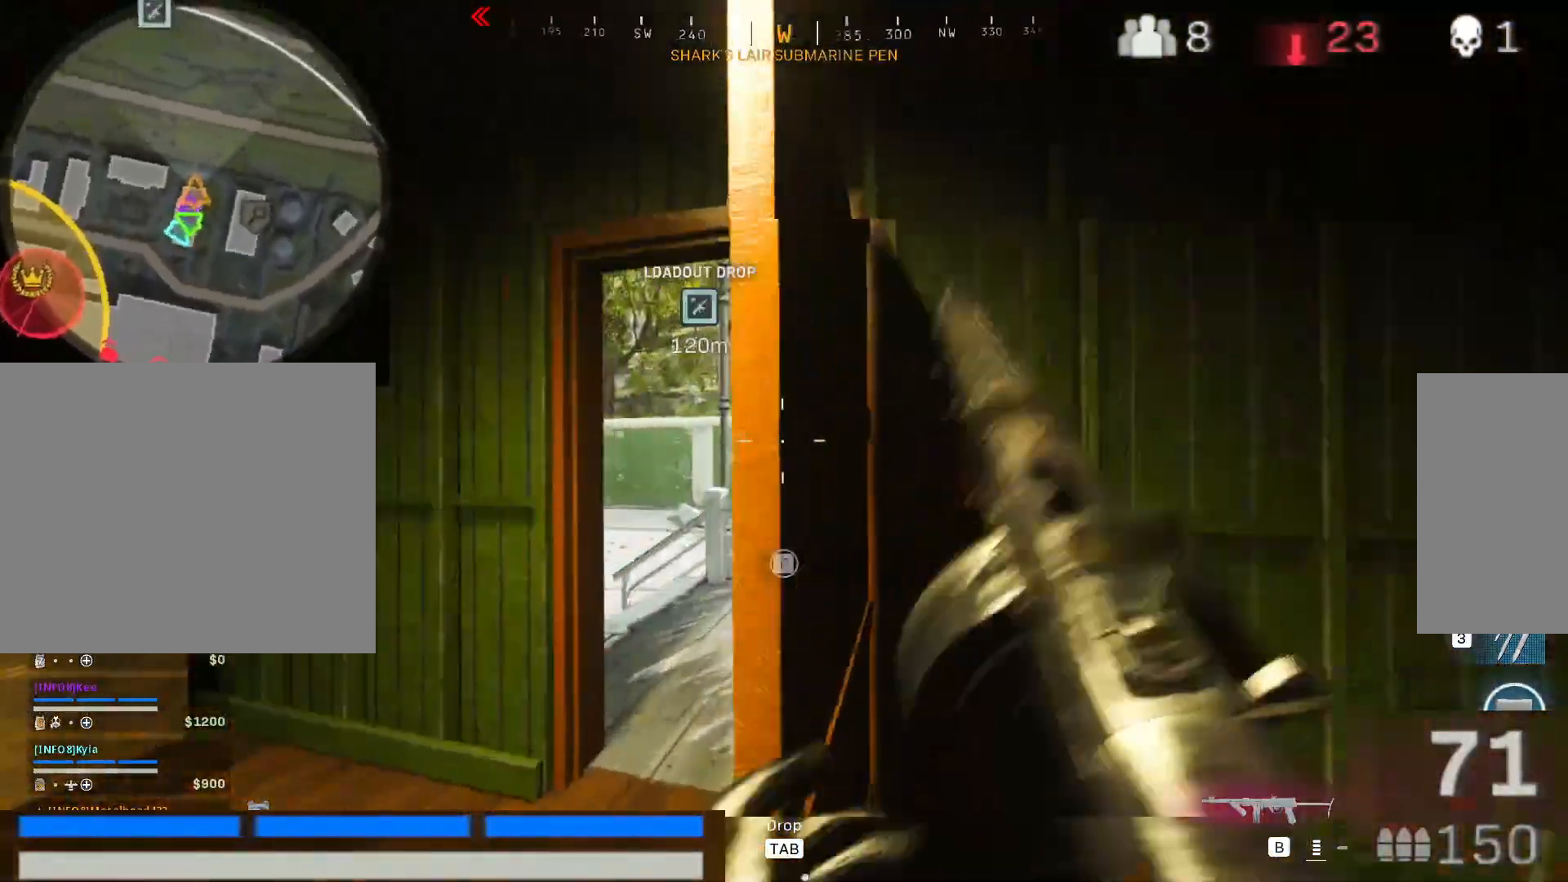
{"keys": ["2", "a", "w"], "mouse": [], "events": [[17, "d", "down"], [117, "s", "down"], [250, "a", "down"], [250, "d", "up"], [300, "s", "up"], [350, "2", "down"], [400, "w", "down"]]}
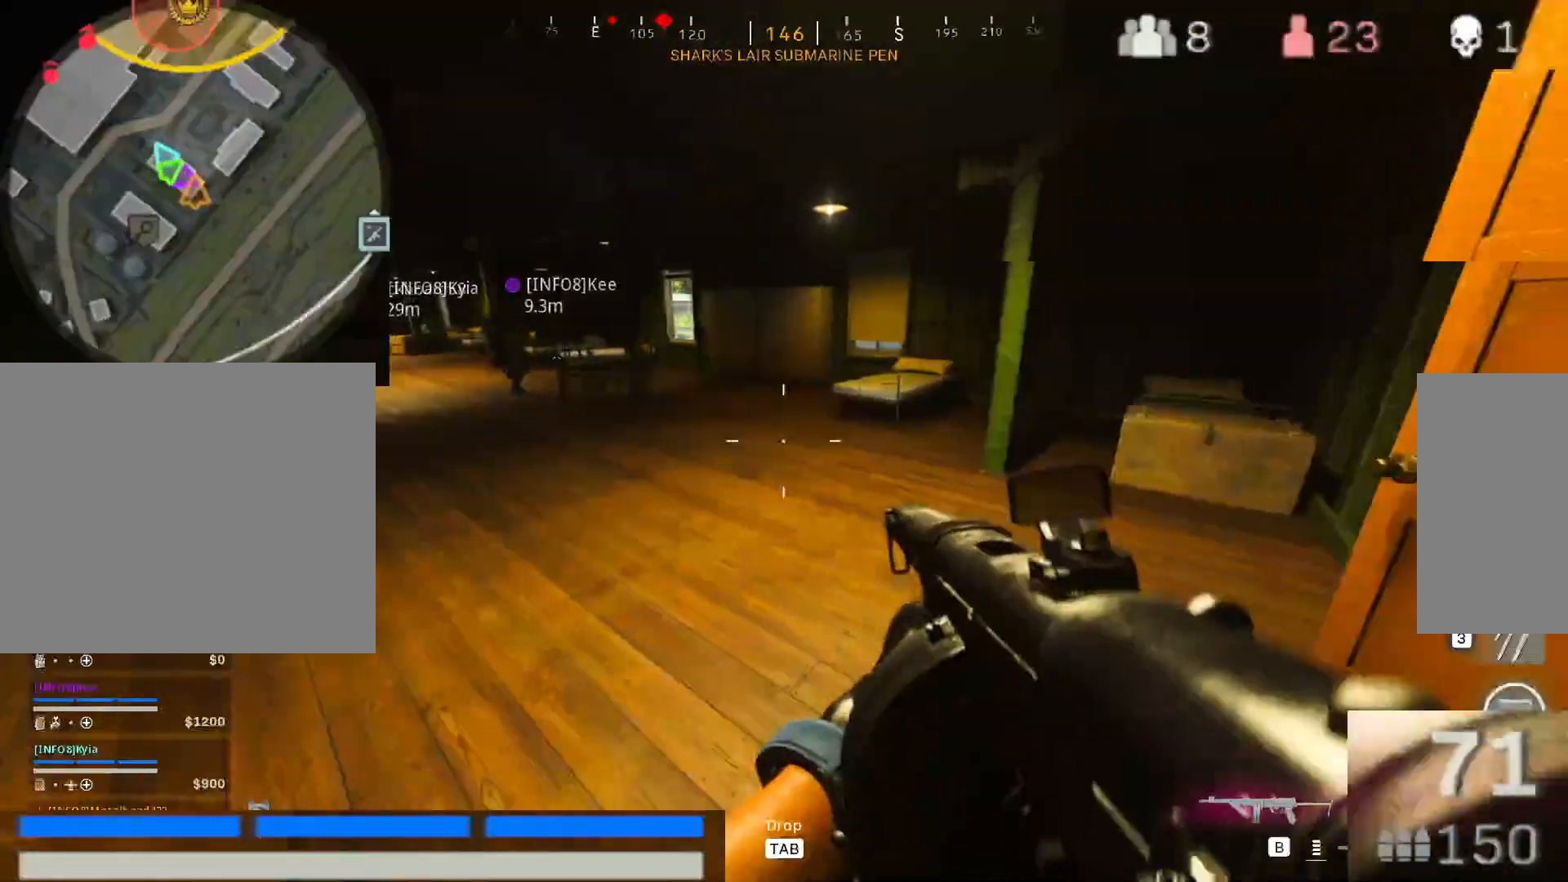
{"keys": ["w"], "mouse": [], "events": [[233, "a", "up"], [417, "2", "up"]]}
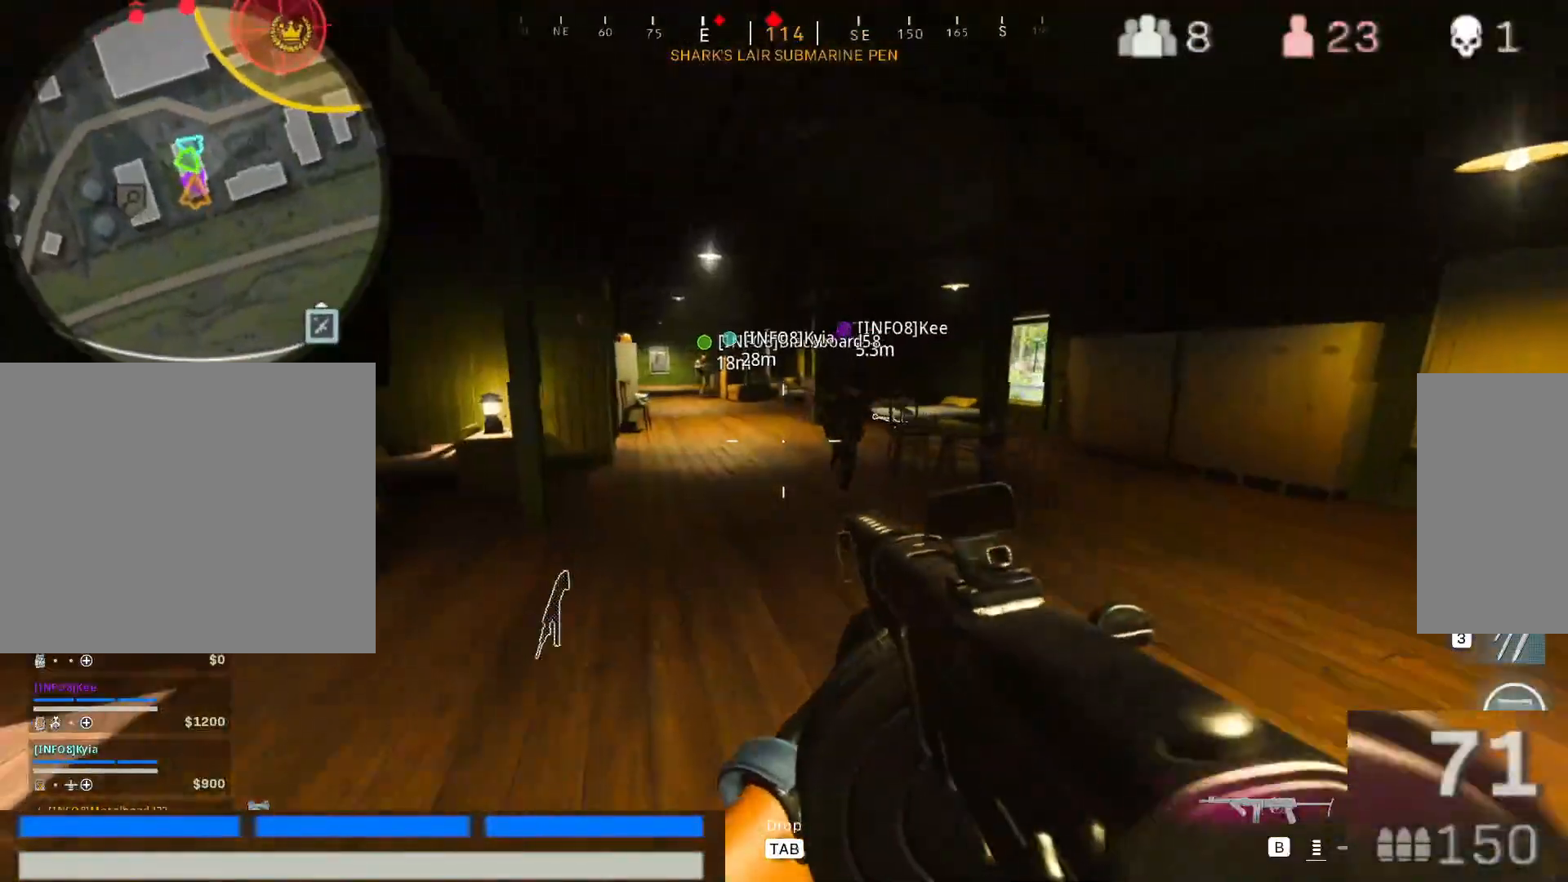
{"keys": ["w"], "mouse": [], "events": [[200, "a", "down"], [200, "w", "up"], [333, "a", "up"], [433, "w", "down"]]}
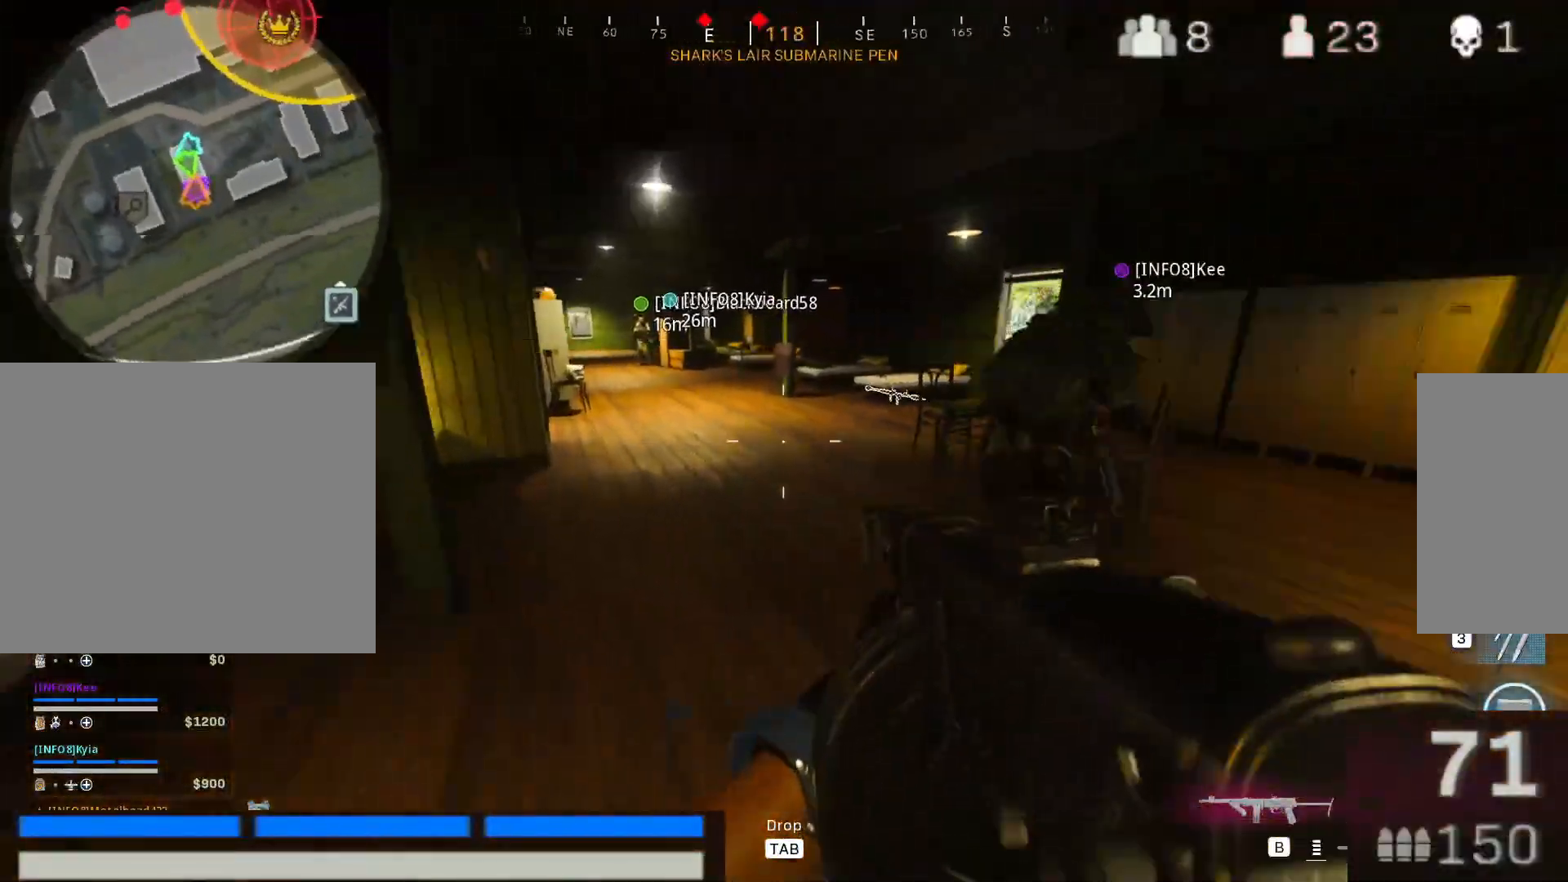
{"keys": ["w"], "mouse": [], "events": [[117, "w", "up"], [167, "a", "down"], [350, "w", "down"], [400, "a", "up"]]}